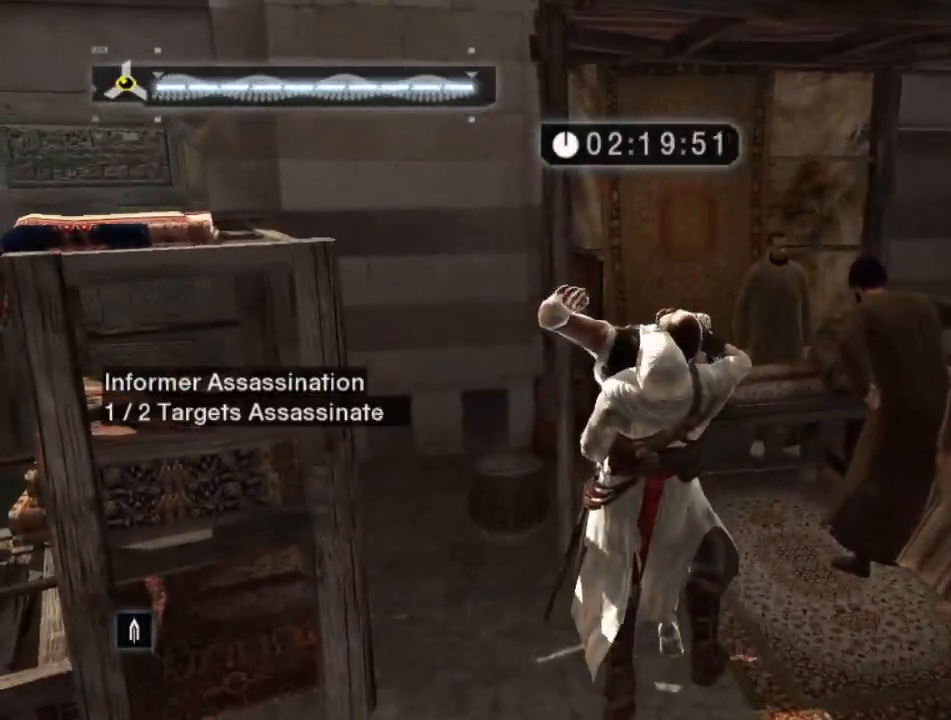
Gameplay with keyboard and mouse; each line is a JSON object with the keys and mouse buttons held at the frame after it. "events" lists presses ("down") and releases ("up") of "1", "2", "3", "4", "5", "a", "alt", "c", "caps_lock", "ctrl", "d", "e", "f", "g", "q", "r", "s", "shift", "space", "t", "tab", "v", "w", "x", "z", "mouse_left", "mouse_wheel" and "mouse_right" between this image and that frame as [ms after this image, input, new state], when the widget could be followed in between. "mouse_left", "mouse_wheel", "mouse_right" = the "left", "wheel", "right" buttons of the "mouse" list. No other keys are recorded. "wheel" means that the mouse wheel is clicked or scrolled. "mouse_move" is the direction in which the mouse moves at that frame (one of eight, or "still"), when it could be read.
{"keys": [], "mouse": [], "mouse_move": "left", "events": []}
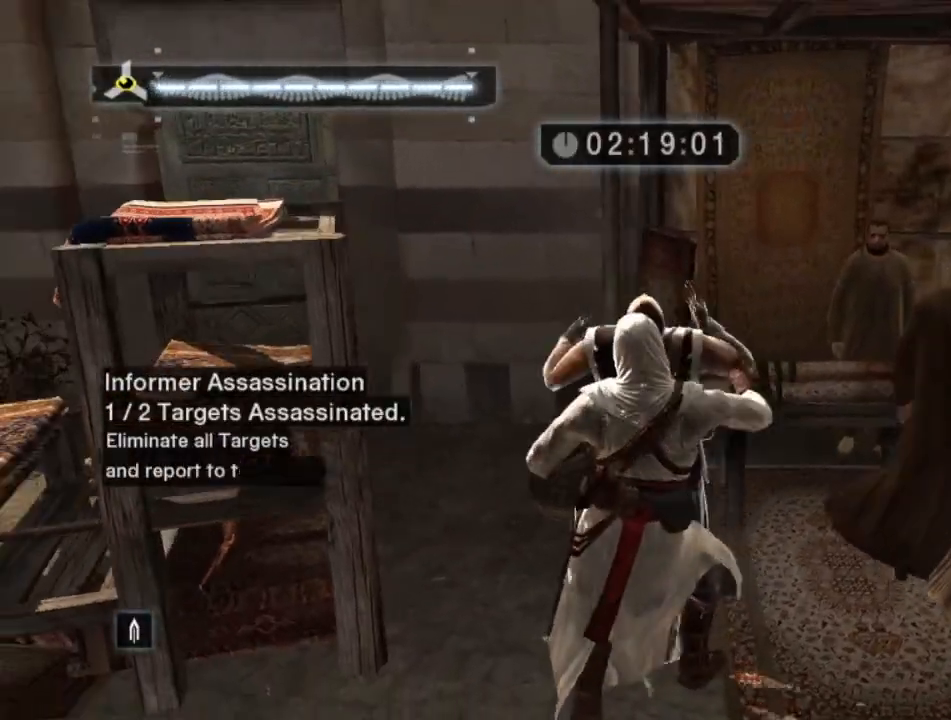
{"keys": ["d"], "mouse": [], "mouse_move": "still", "events": [[250, "d", "down"]]}
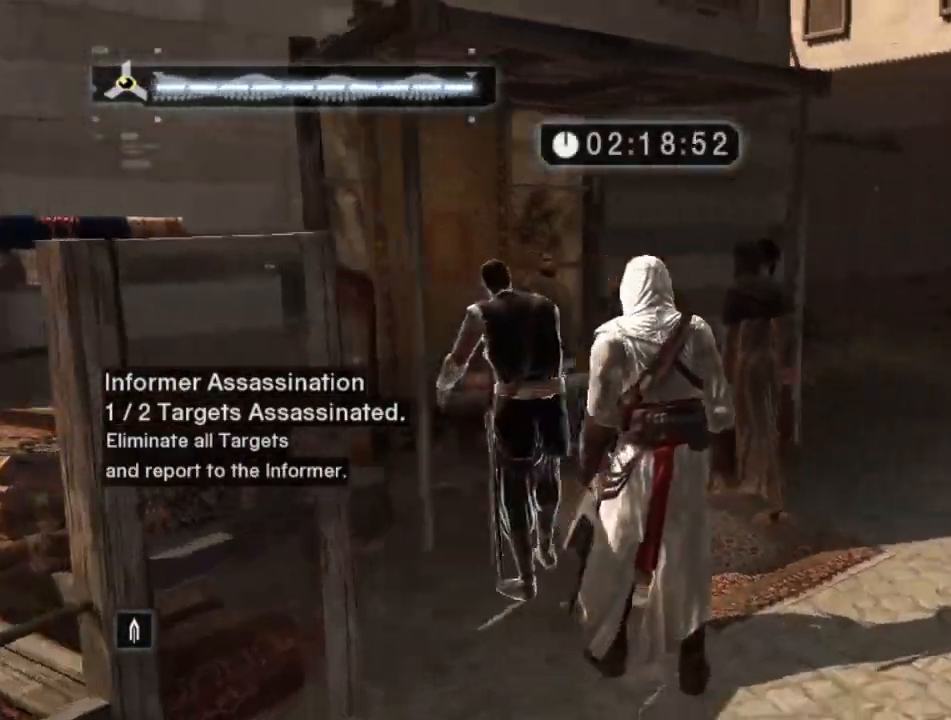
{"keys": ["d", "w"], "mouse": [], "mouse_move": "still", "events": [[400, "w", "down"]]}
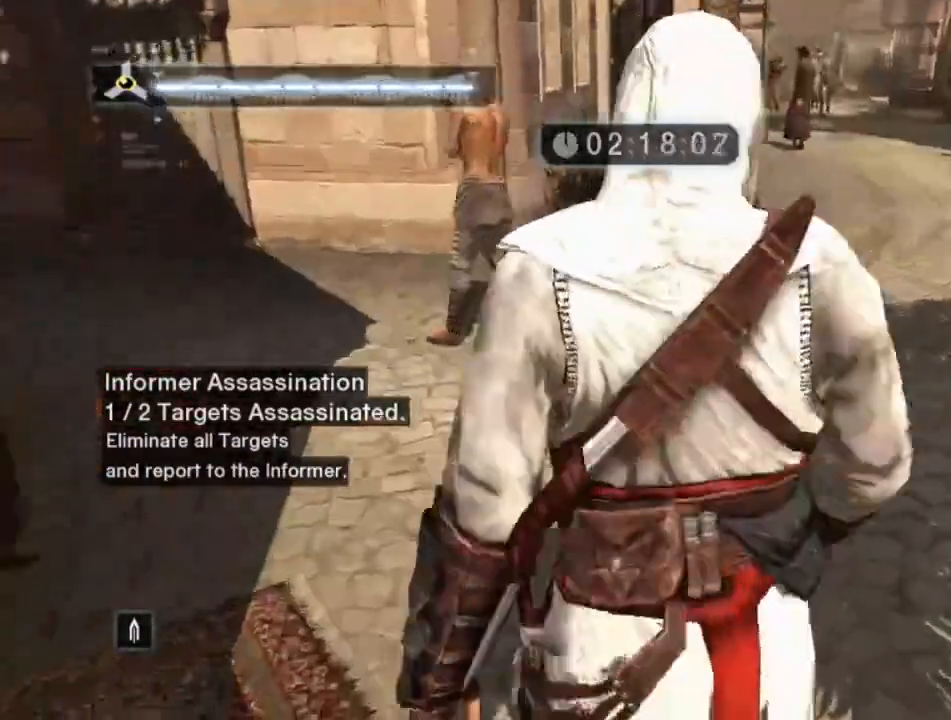
{"keys": ["w"], "mouse": [], "mouse_move": "still", "events": [[134, "d", "up"]]}
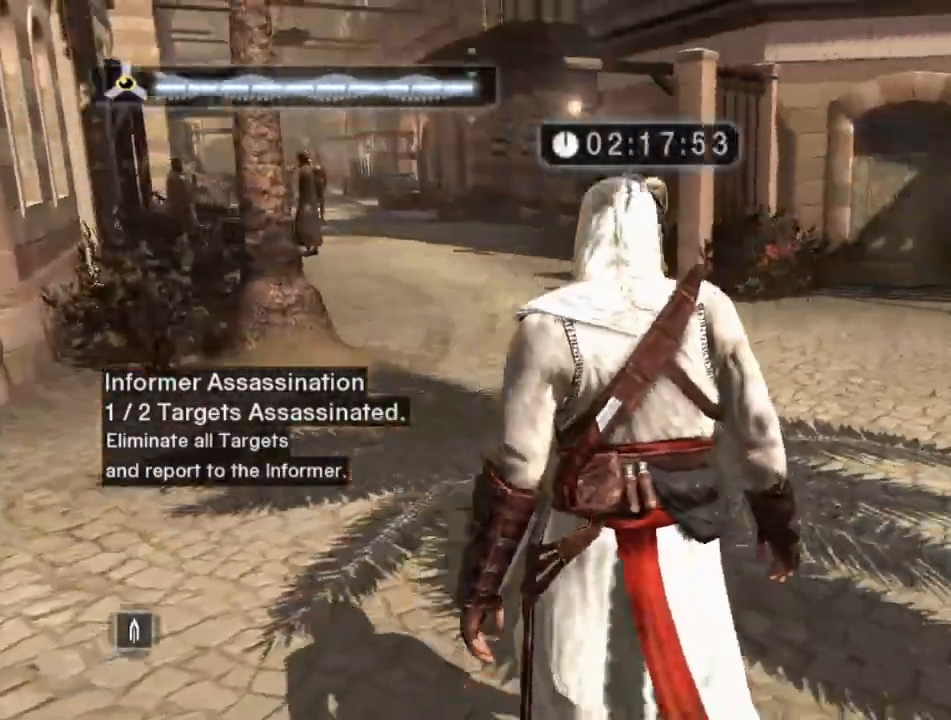
{"keys": ["shift", "w"], "mouse": [], "mouse_move": "left", "events": [[17, "shift", "down"]]}
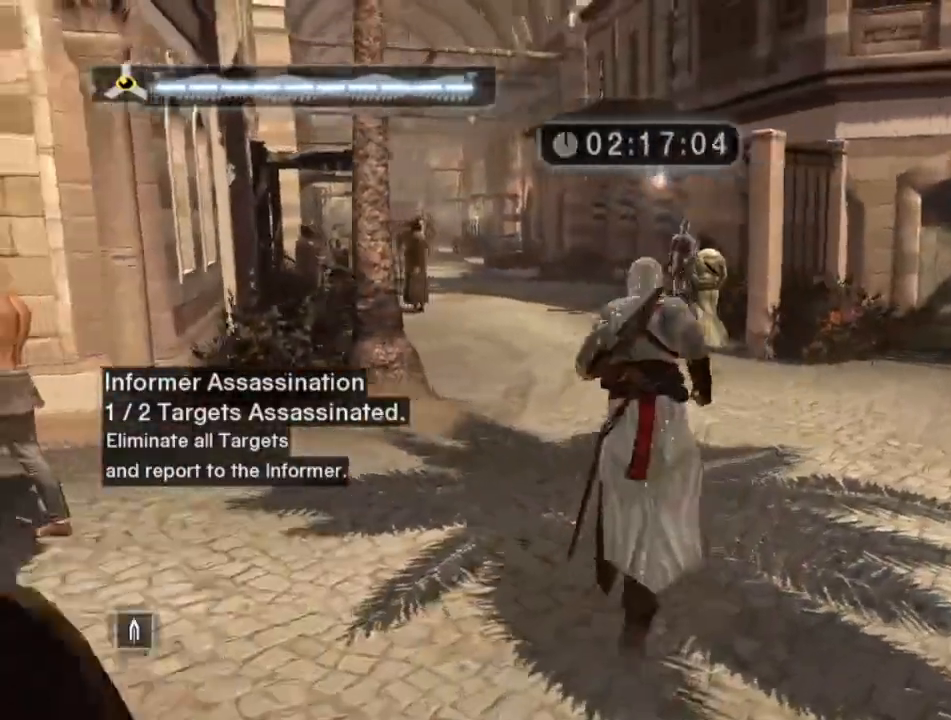
{"keys": ["shift", "w"], "mouse": [], "mouse_move": "still", "events": []}
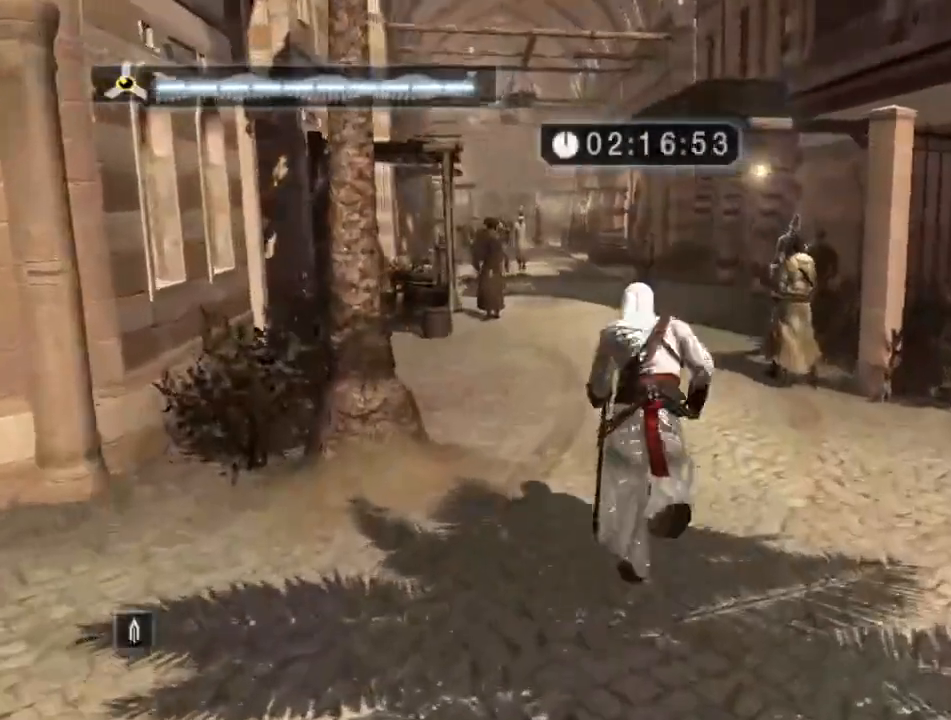
{"keys": ["shift", "space", "w"], "mouse": [], "mouse_move": "left", "events": [[184, "space", "down"]]}
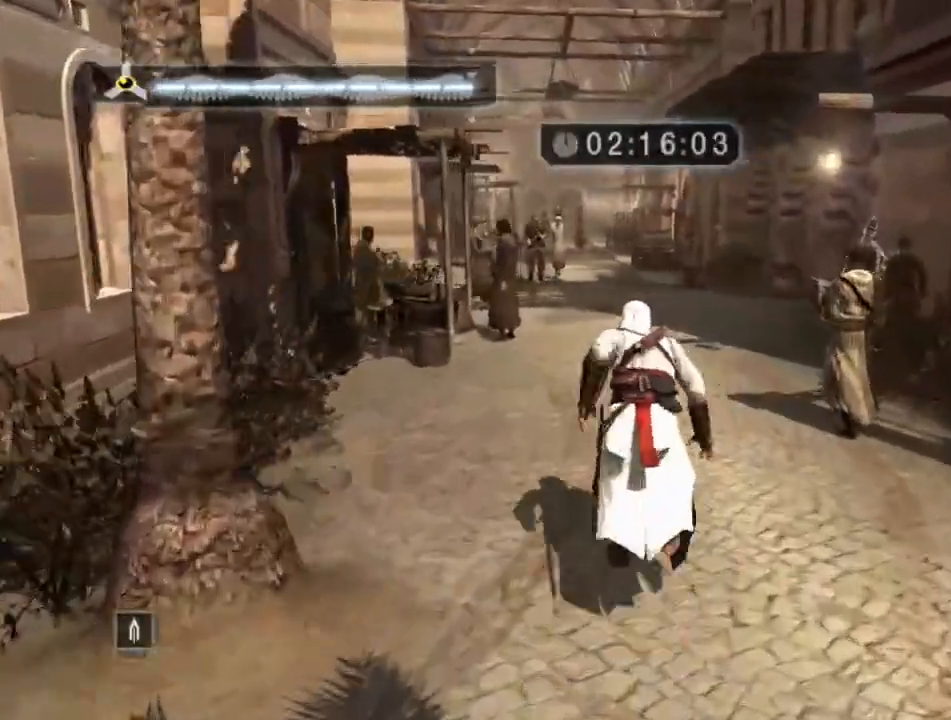
{"keys": ["shift", "space", "w"], "mouse": [], "mouse_move": "still", "events": []}
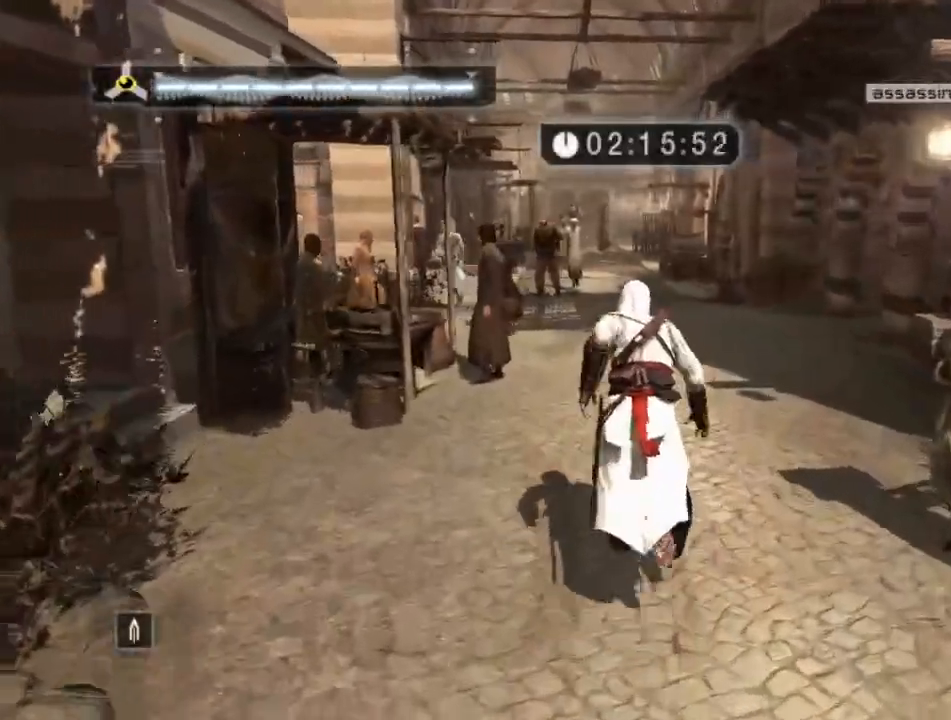
{"keys": ["shift", "space", "w"], "mouse": [], "mouse_move": "still", "events": []}
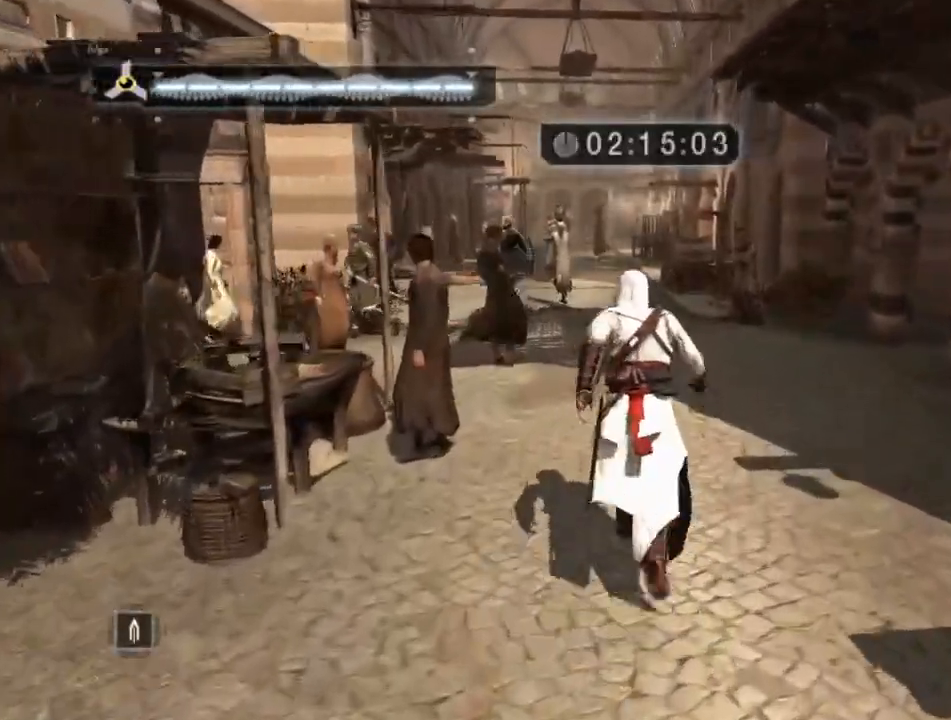
{"keys": ["shift", "space", "w"], "mouse": [], "mouse_move": "right", "events": []}
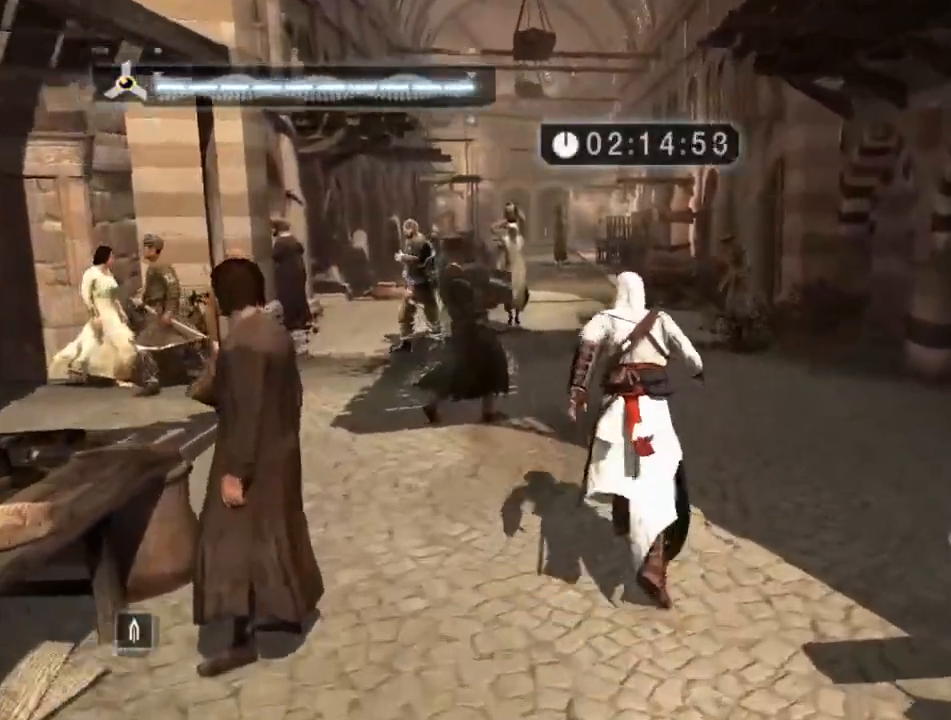
{"keys": ["shift", "space", "w"], "mouse": [], "mouse_move": "left", "events": []}
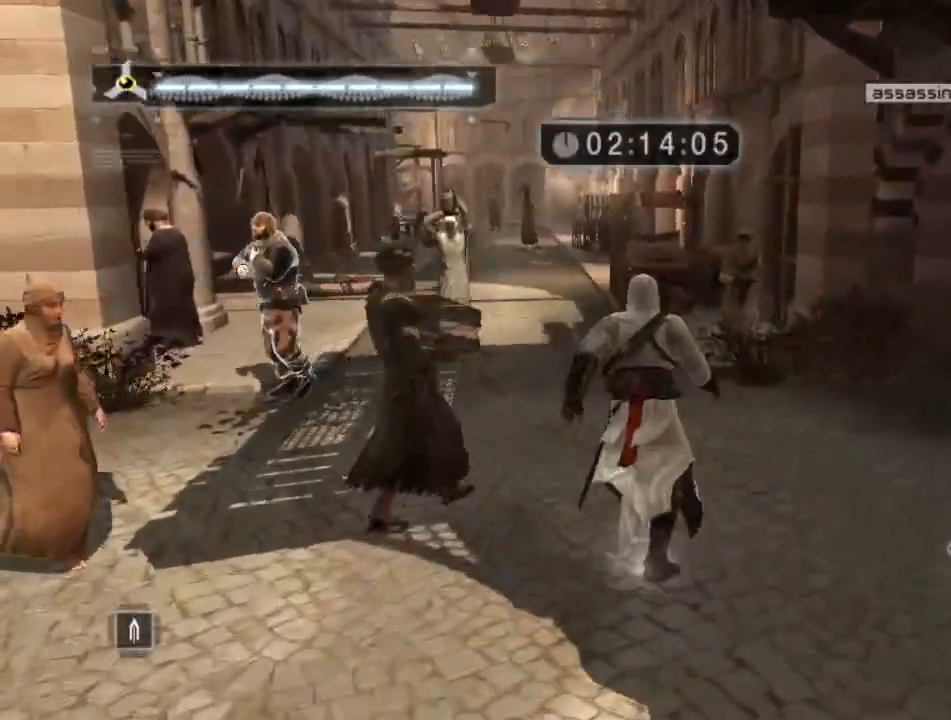
{"keys": ["shift", "space", "w"], "mouse": [], "mouse_move": "still", "events": []}
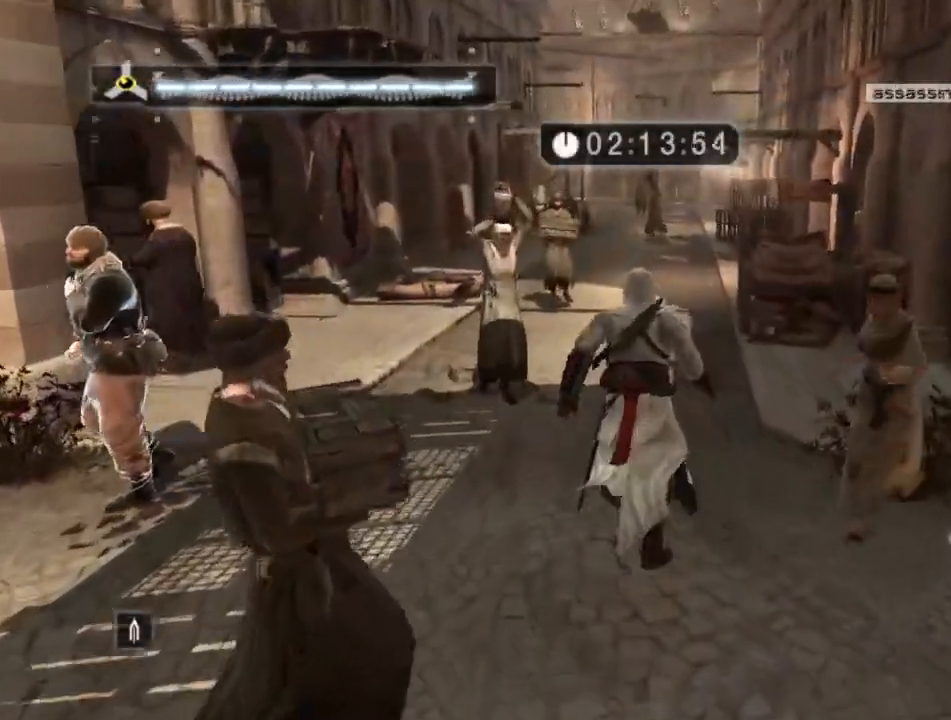
{"keys": ["shift", "space", "w"], "mouse": [], "mouse_move": "still", "events": []}
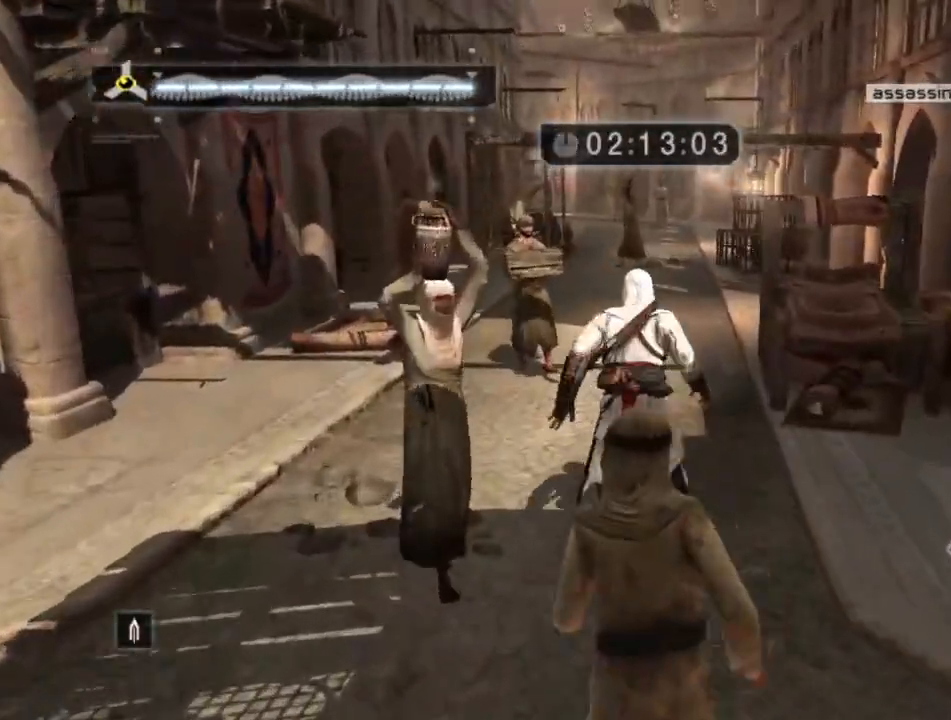
{"keys": ["shift", "space", "w"], "mouse": [], "mouse_move": "still", "events": []}
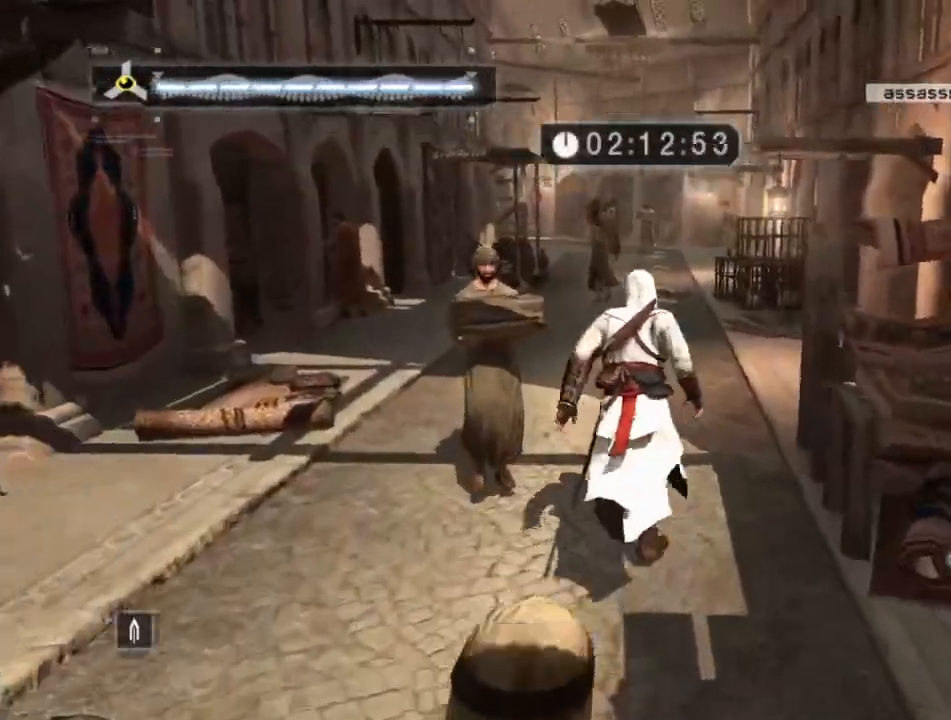
{"keys": ["shift", "space", "w"], "mouse": [], "mouse_move": "still", "events": []}
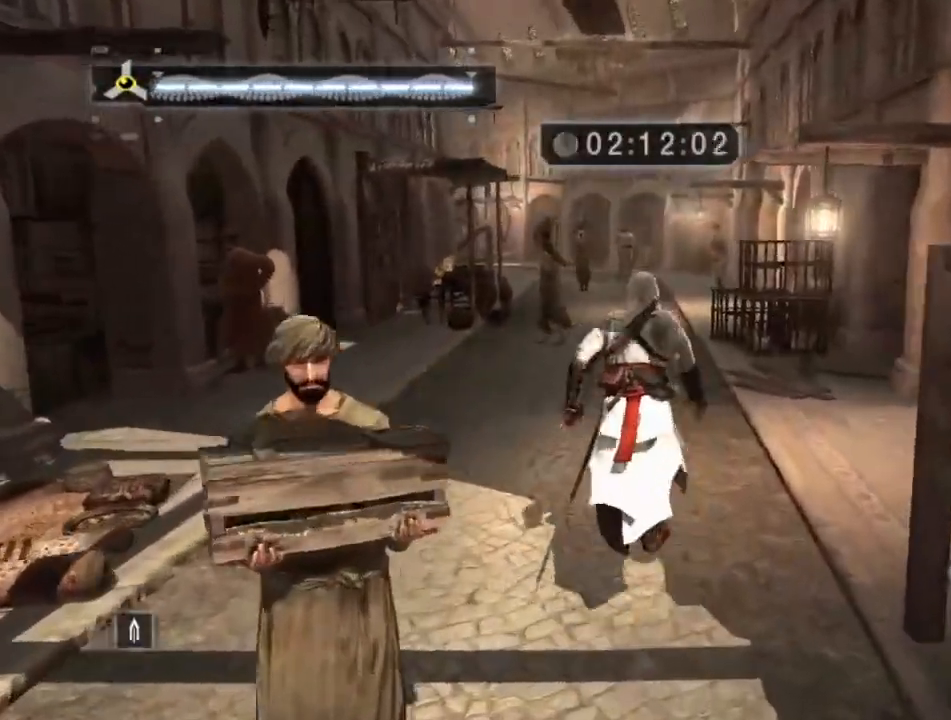
{"keys": ["shift", "space", "w"], "mouse": [], "mouse_move": "still", "events": []}
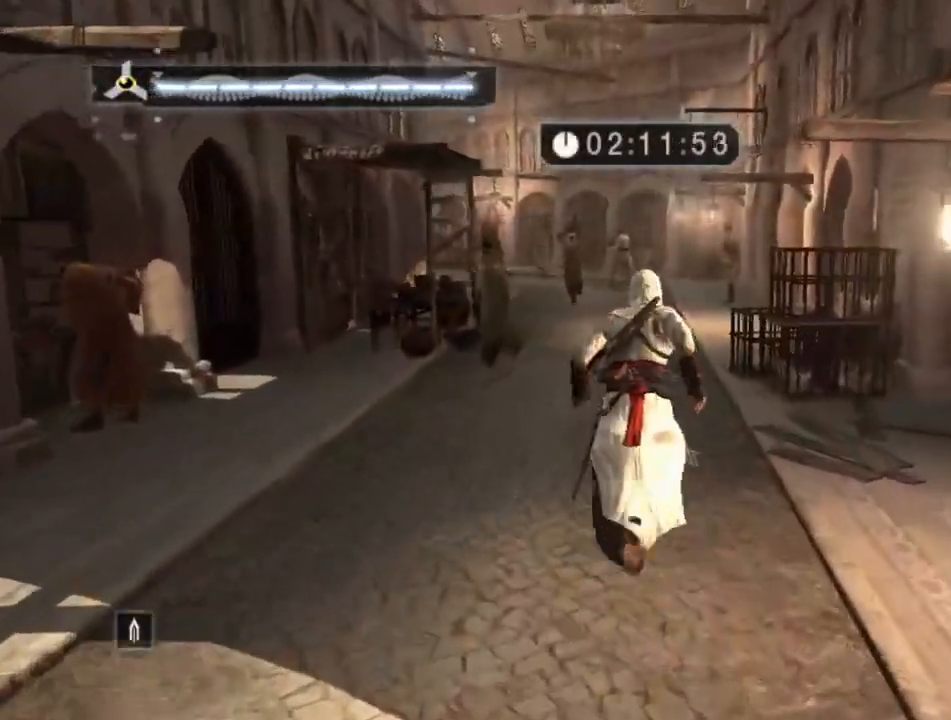
{"keys": ["shift", "space", "w"], "mouse": [], "mouse_move": "still", "events": []}
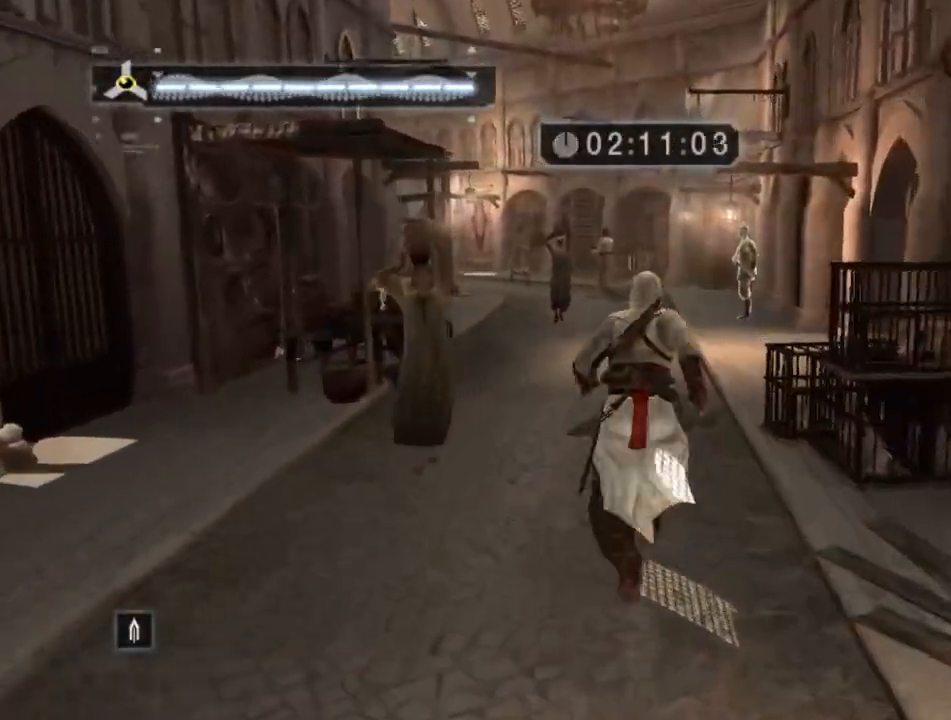
{"keys": ["shift", "space", "w"], "mouse": [], "mouse_move": "still", "events": []}
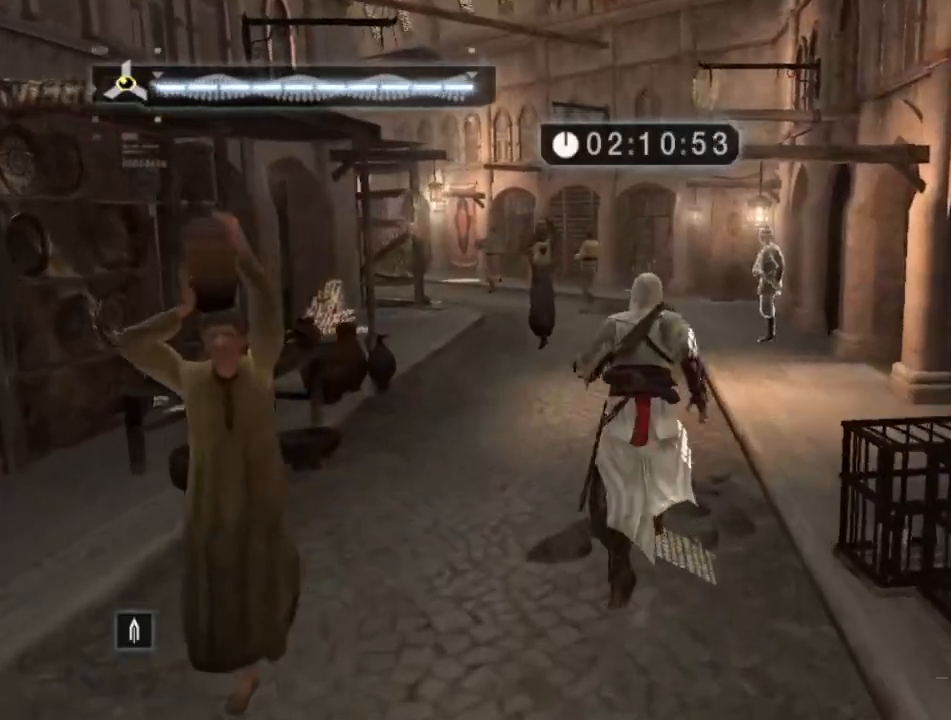
{"keys": ["shift", "space", "w"], "mouse": [], "mouse_move": "still", "events": []}
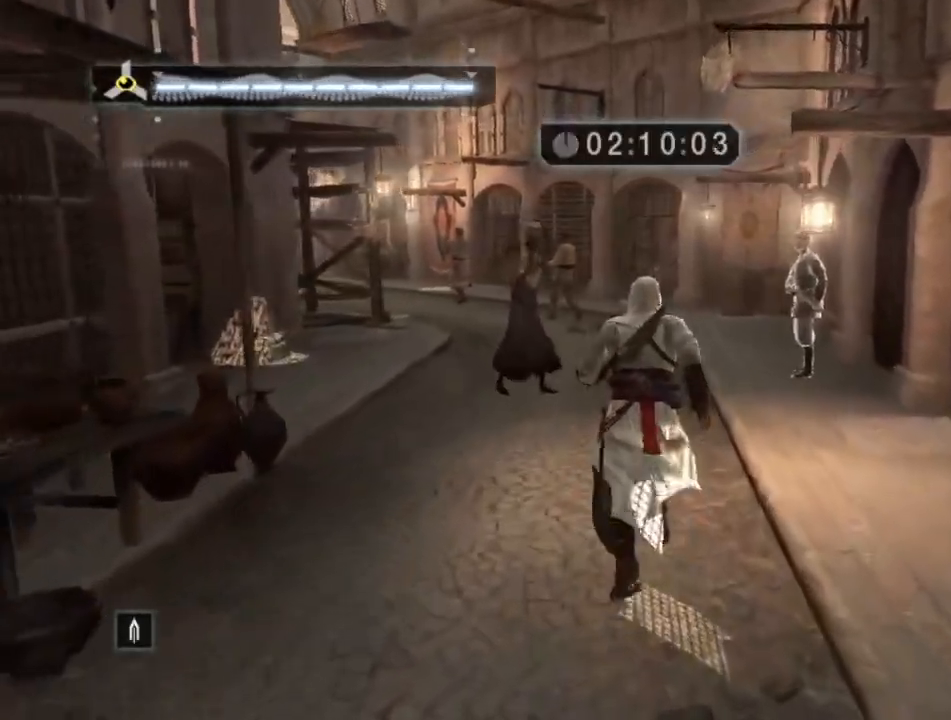
{"keys": ["shift", "space", "w"], "mouse": [], "mouse_move": "still", "events": []}
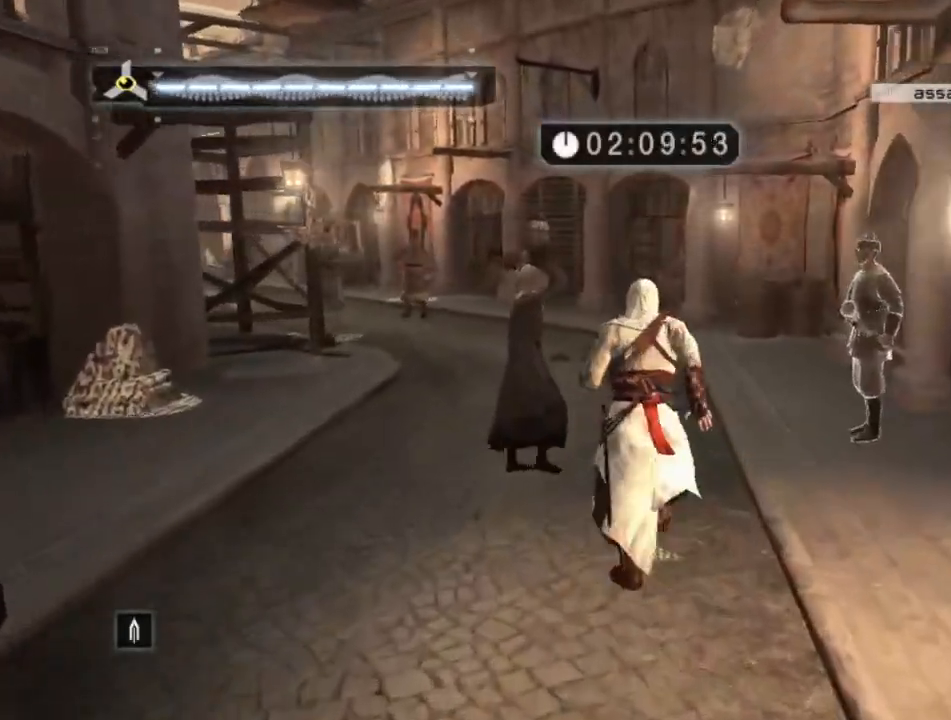
{"keys": ["shift", "space", "w"], "mouse": [], "mouse_move": "still", "events": []}
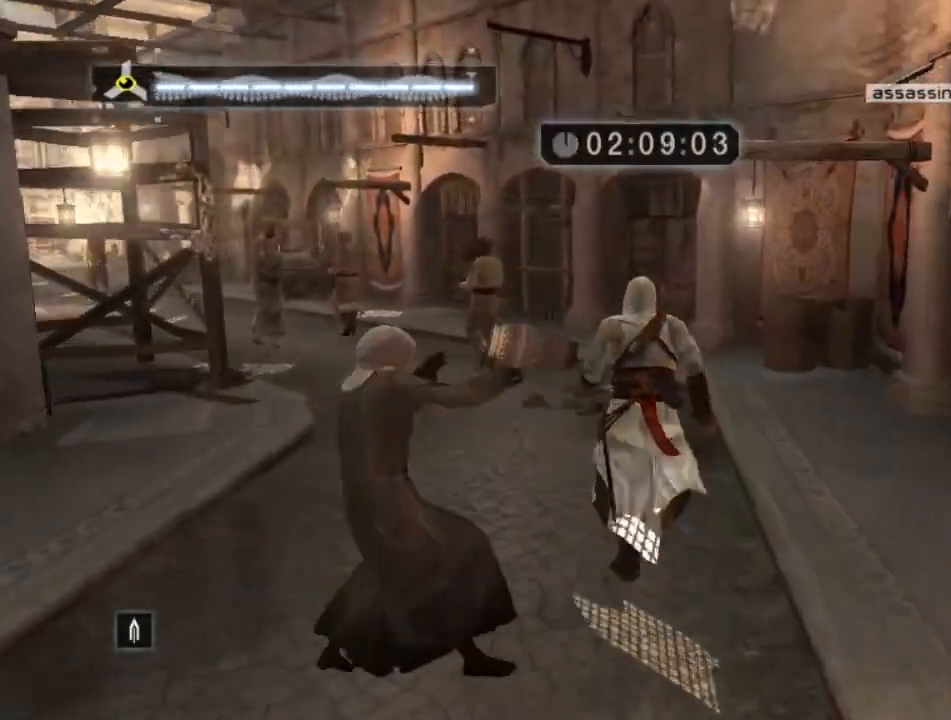
{"keys": ["shift", "w"], "mouse": [], "mouse_move": "left", "events": [[134, "space", "up"]]}
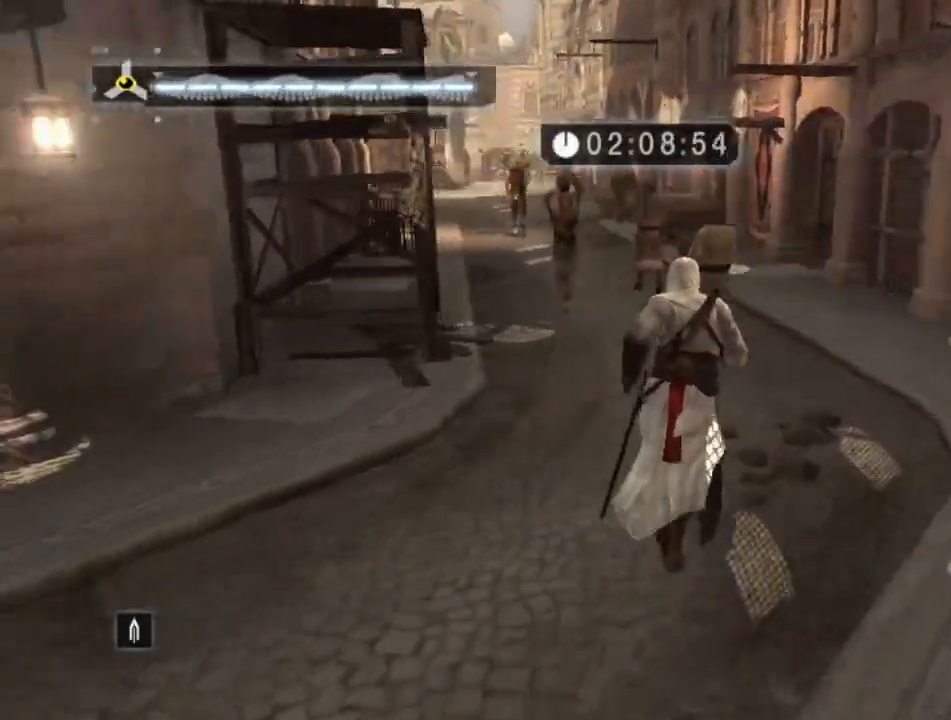
{"keys": ["w"], "mouse": [], "mouse_move": "still", "events": [[50, "shift", "up"]]}
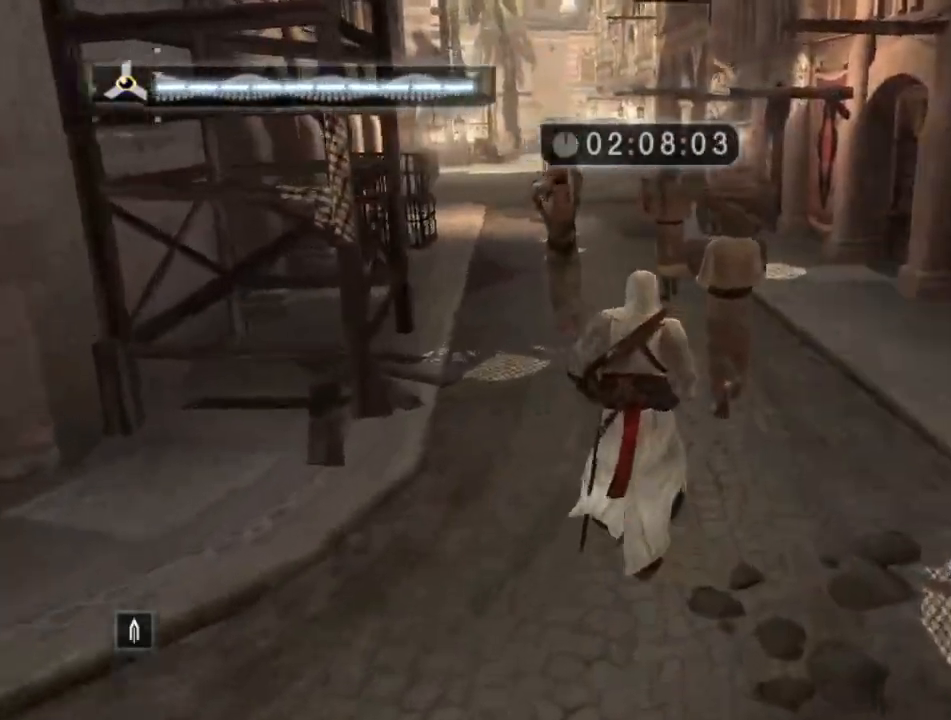
{"keys": ["w"], "mouse": [], "mouse_move": "right", "events": []}
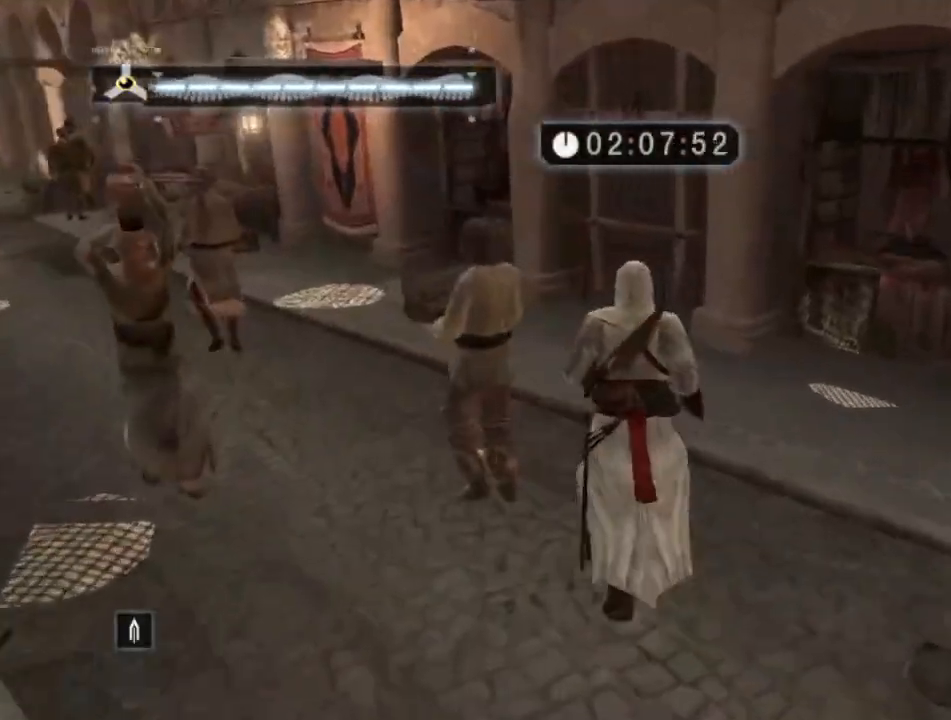
{"keys": ["shift", "w"], "mouse": [], "mouse_move": "left", "events": [[134, "shift", "down"]]}
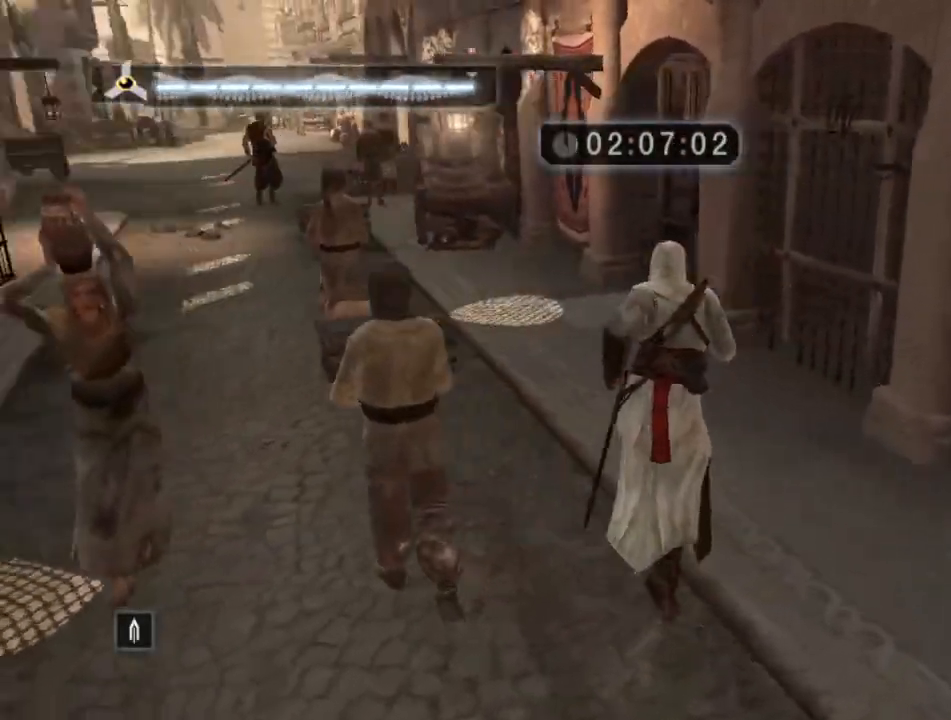
{"keys": ["w"], "mouse": [], "mouse_move": "left", "events": [[467, "shift", "up"]]}